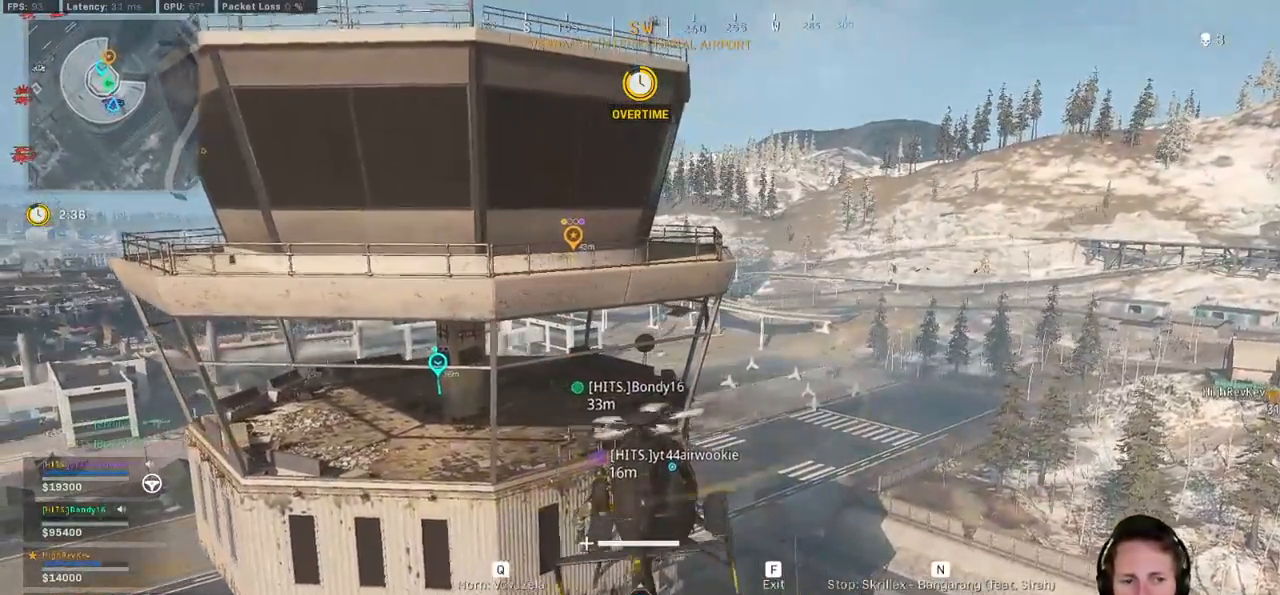
Gameplay with keyboard and mouse; each line is a JSON object with the keys and mouse buttons held at the frame after it. "events" lists presses ("down") and releases ("up") of "1", "2", "3", "4", "5", "a", "alt", "b", "c", "ctrl", "d", "e", "f", "g", "q", "r", "s", "shift", "space", "t", "tab", "v", "w", "x", "z", "mouse_left", "mouse_wheel", "mouse_right", "mouse_mb4" and "mouse_mb5" between this image and that frame as [ms after this image, input, new state], when the widget could be followed in between. "mouse_left", "mouse_wheel", "mouse_right", "mouse_mb4", "mouse_mb5" = the "left", "wheel", "right", "mb4", "mb5" buttons of the "mouse" list. No other keys are recorded. "wheel" means that the mouse wheel is clicked or scrolled. Mouse movement is not recorded.
{"keys": [], "mouse": [], "events": []}
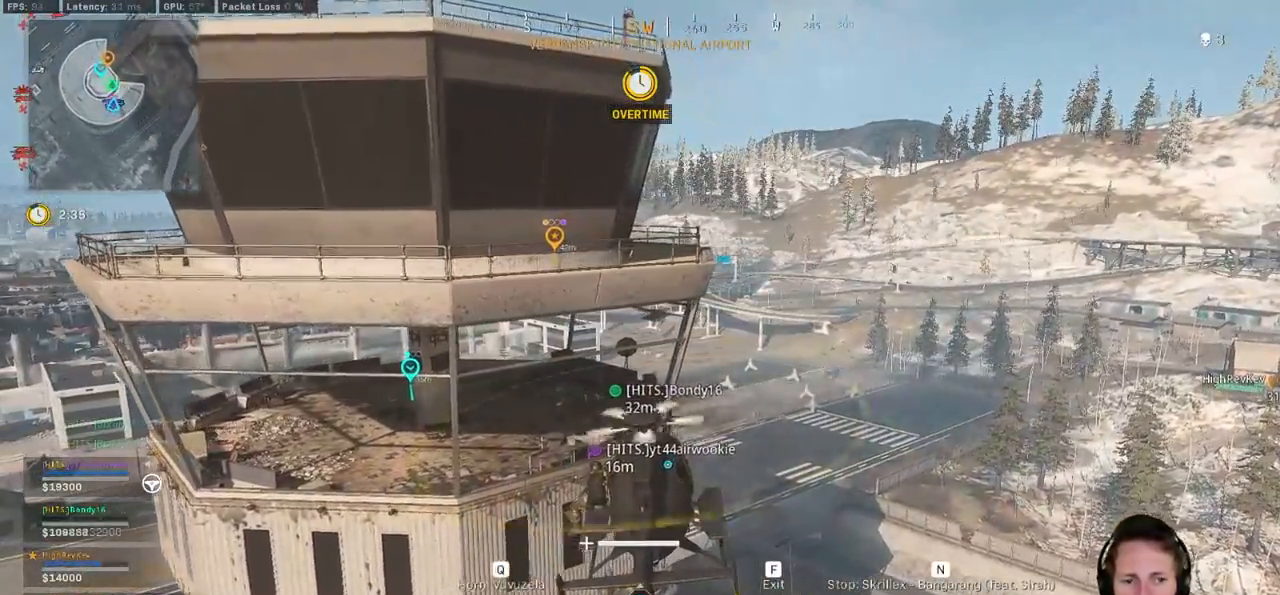
{"keys": ["z"], "mouse": [], "events": [[317, "z", "down"]]}
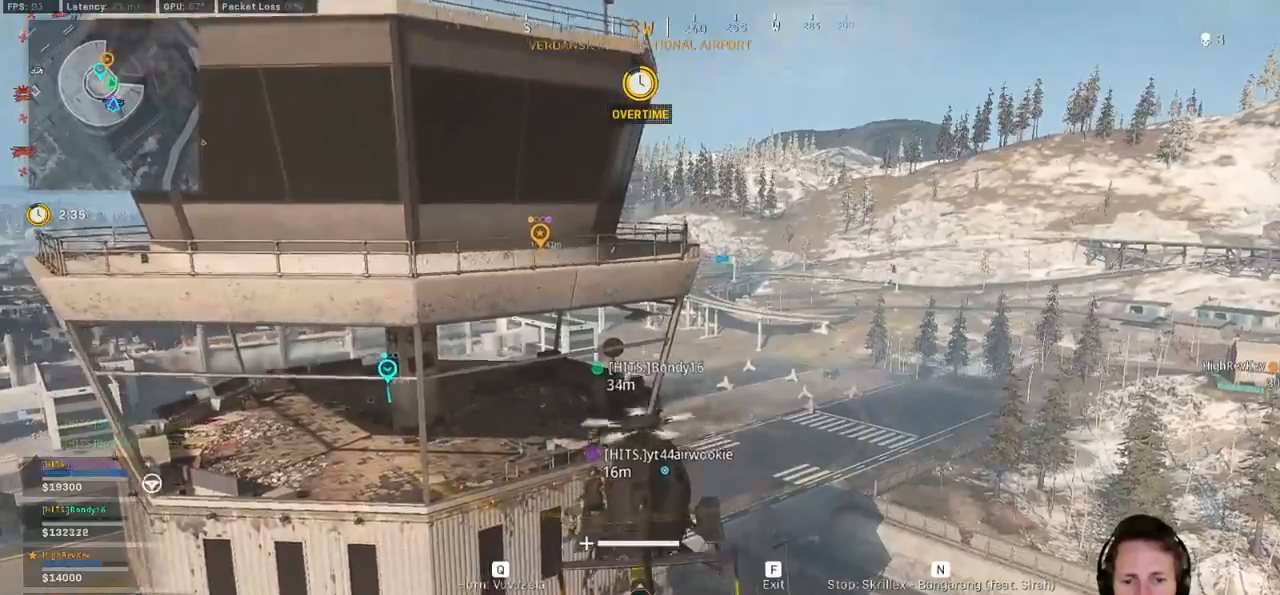
{"keys": ["d", "space", "w"], "mouse": [], "events": [[150, "z", "up"], [300, "d", "down"], [333, "w", "down"], [417, "space", "down"]]}
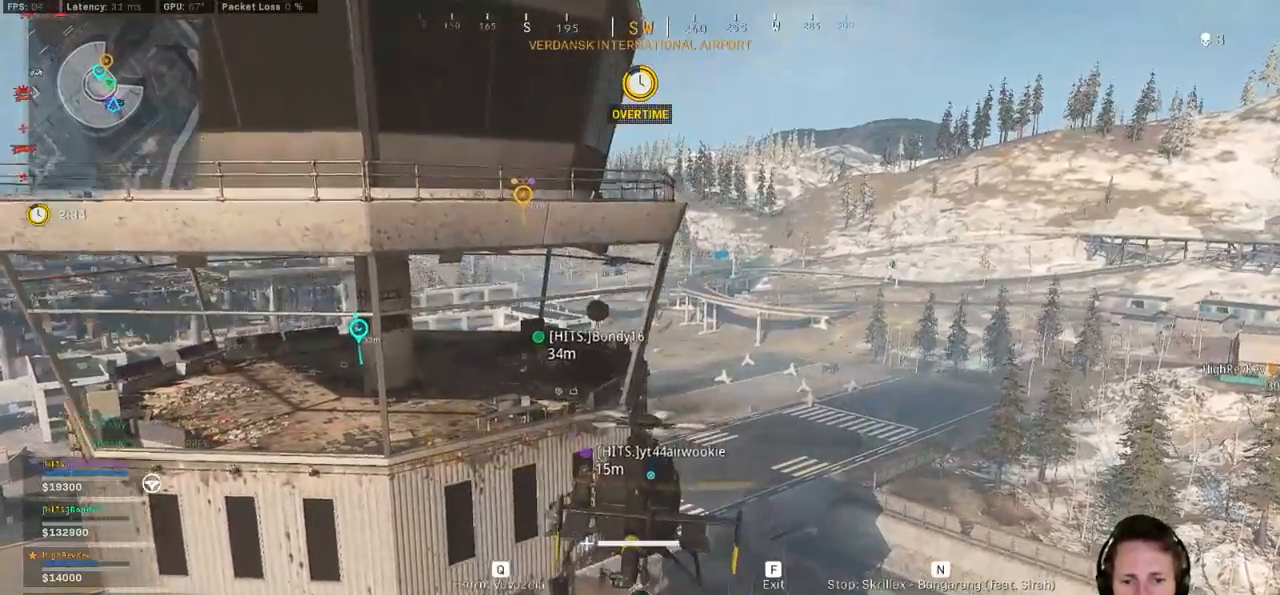
{"keys": ["a"], "mouse": [], "events": [[117, "space", "up"], [250, "w", "up"], [300, "d", "up"], [483, "a", "down"]]}
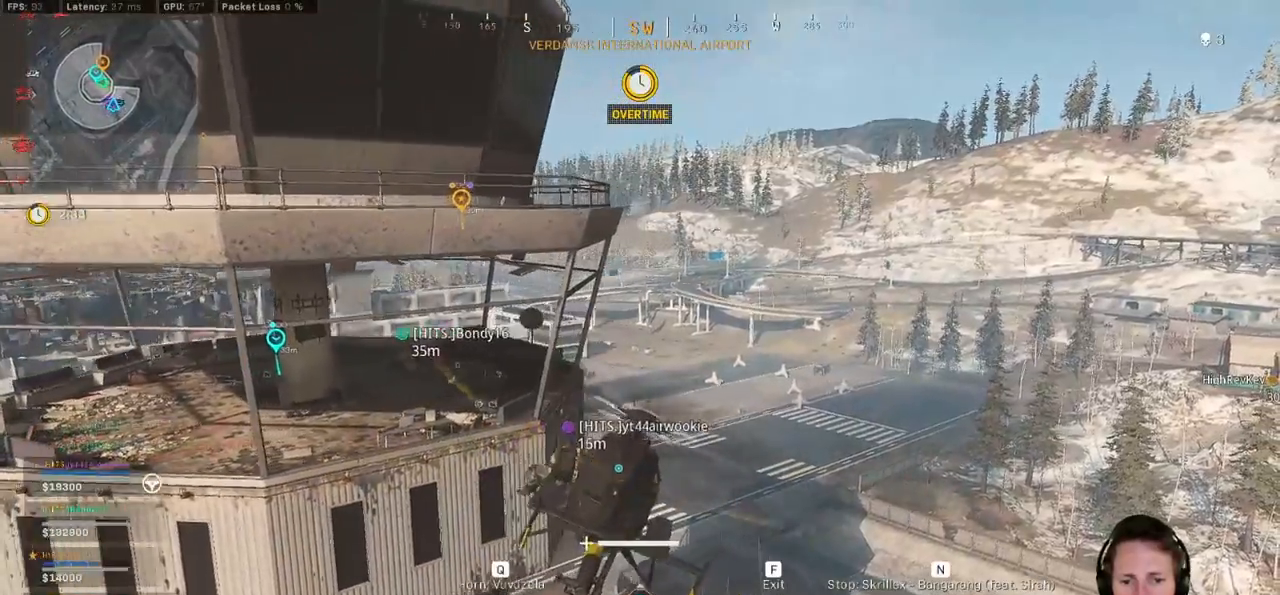
{"keys": ["d", "w"], "mouse": [], "events": [[33, "w", "down"], [233, "a", "up"], [300, "space", "down"], [433, "d", "down"], [467, "space", "up"]]}
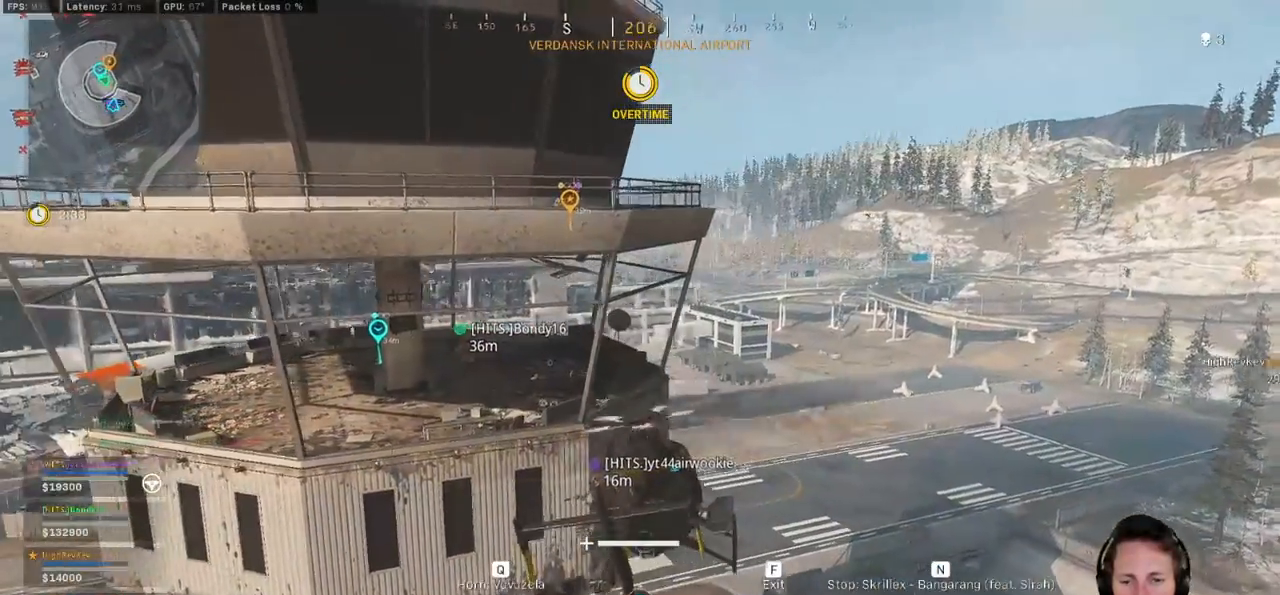
{"keys": [], "mouse": [], "events": [[83, "d", "up"], [283, "w", "up"]]}
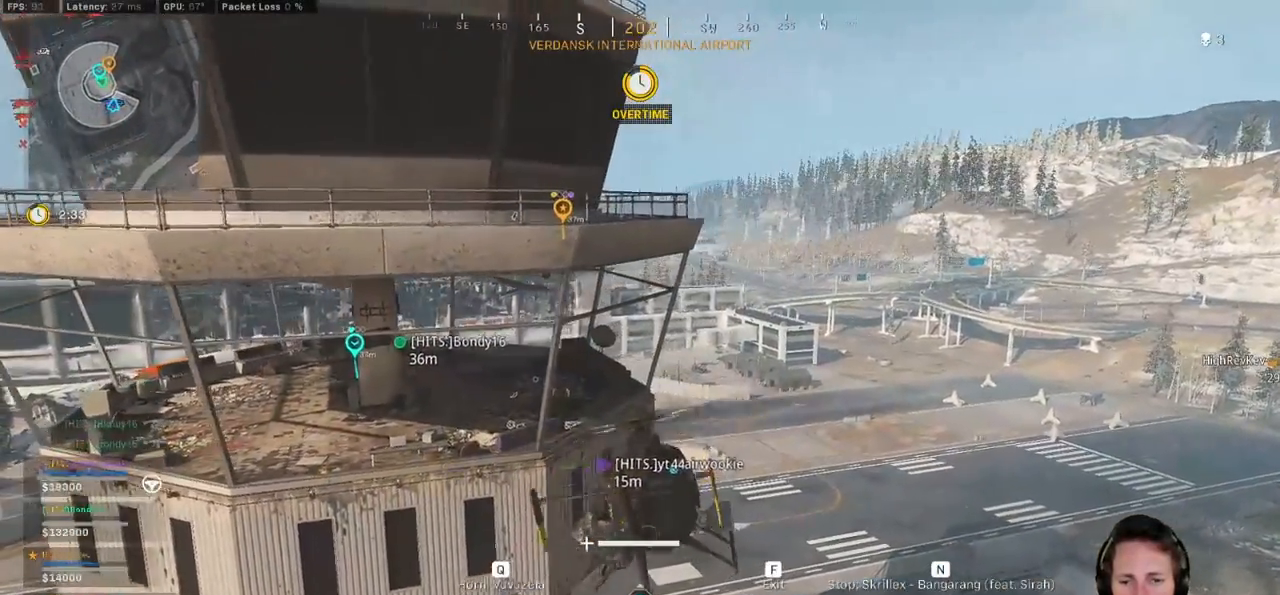
{"keys": ["d", "space", "w"], "mouse": [], "events": [[333, "space", "down"], [350, "w", "down"], [433, "d", "down"]]}
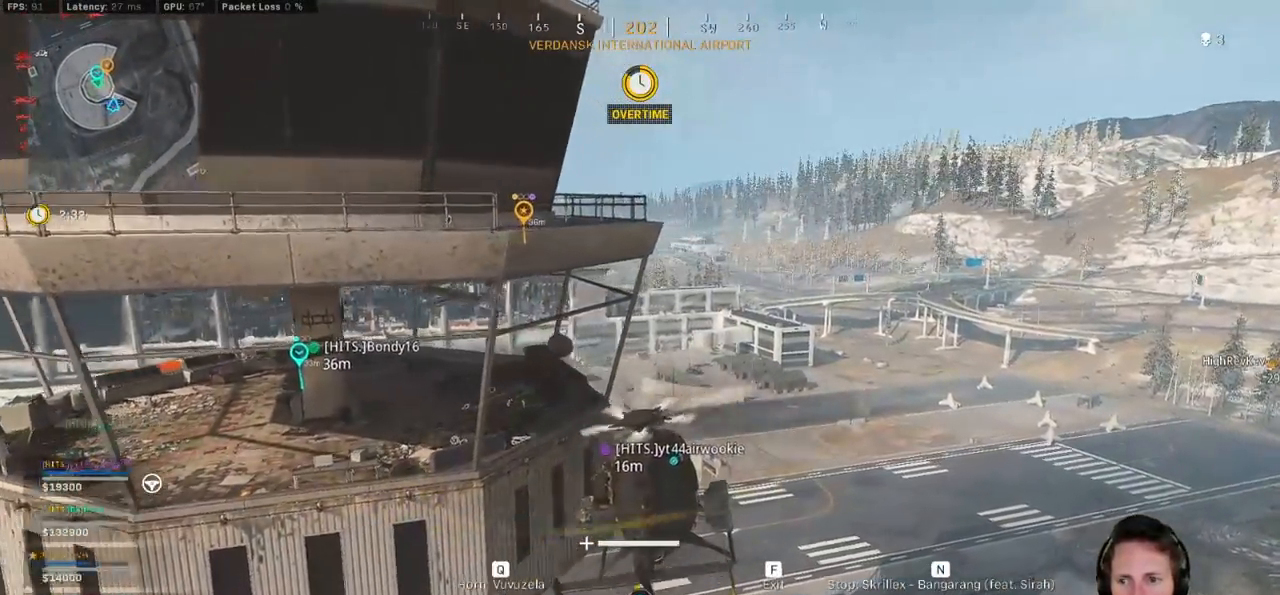
{"keys": [], "mouse": [], "events": [[33, "space", "up"], [117, "d", "up"], [317, "w", "up"]]}
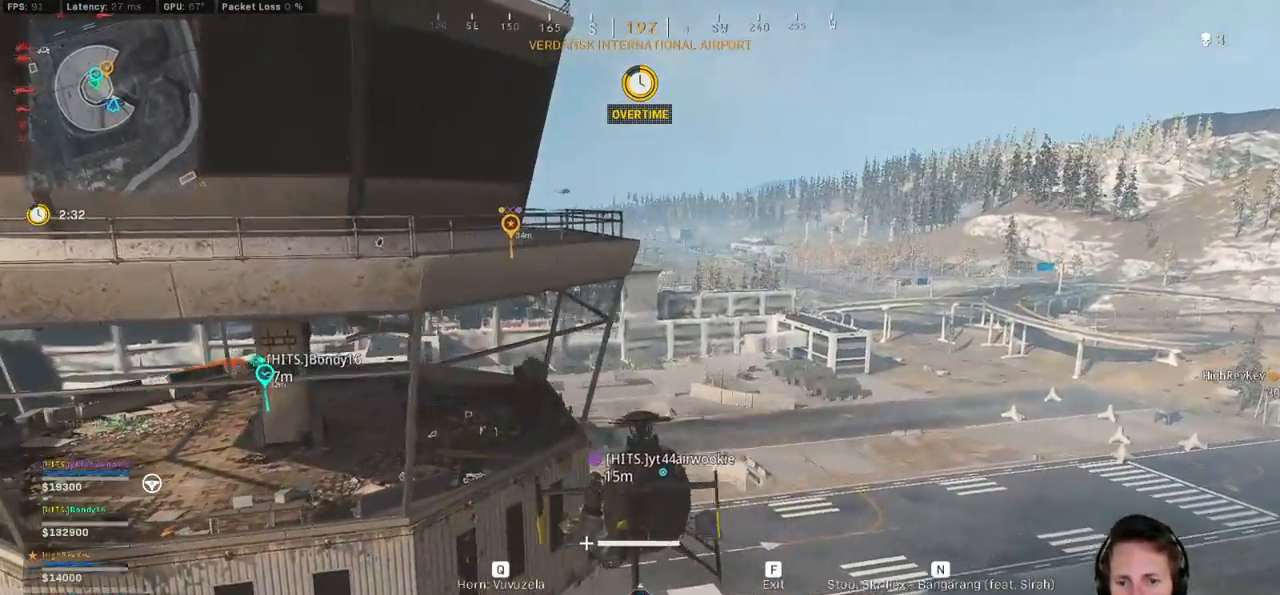
{"keys": ["w"], "mouse": [], "events": [[33, "z", "down"], [150, "z", "up"], [300, "w", "down"]]}
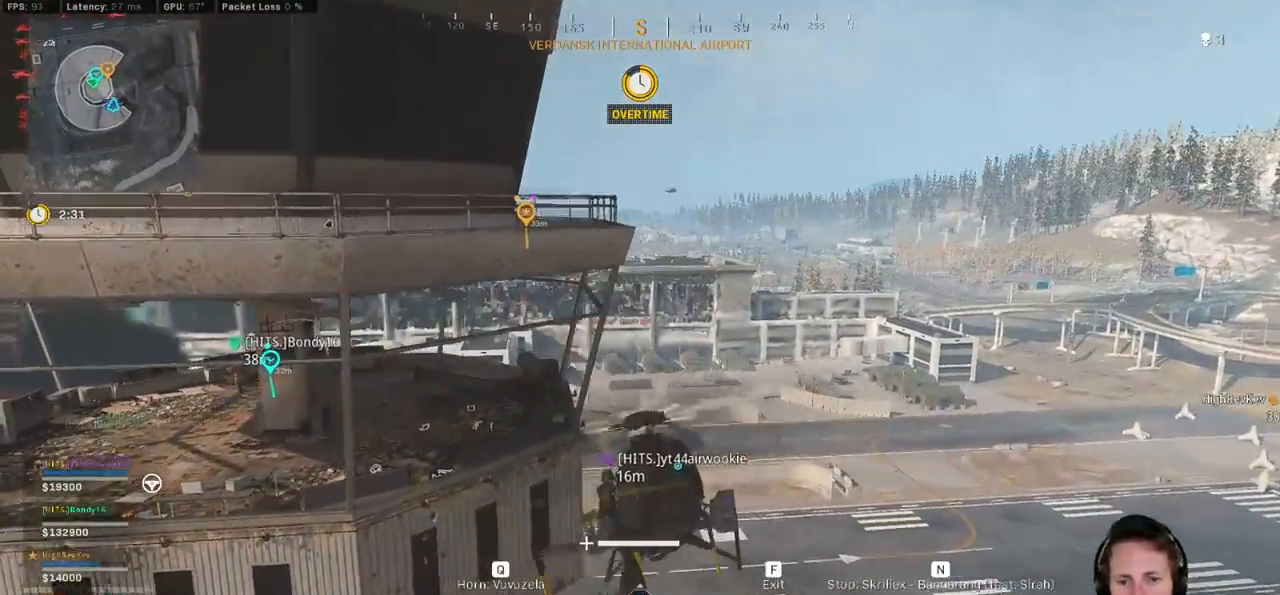
{"keys": [], "mouse": [], "events": [[383, "w", "up"]]}
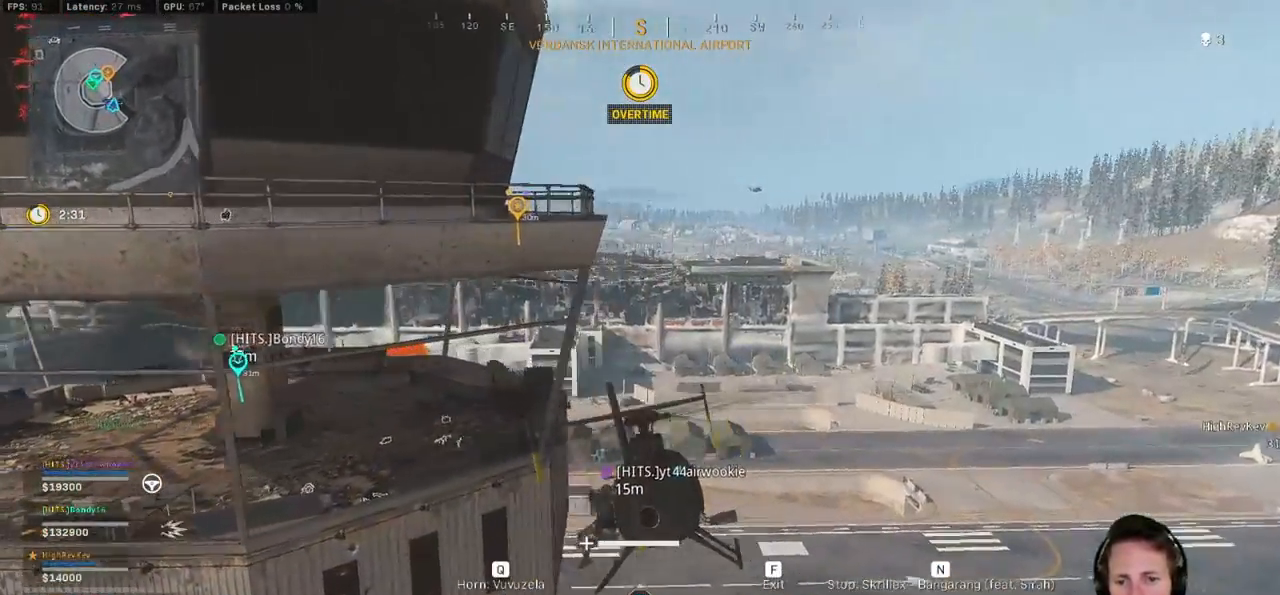
{"keys": ["d"], "mouse": [], "events": [[433, "d", "down"]]}
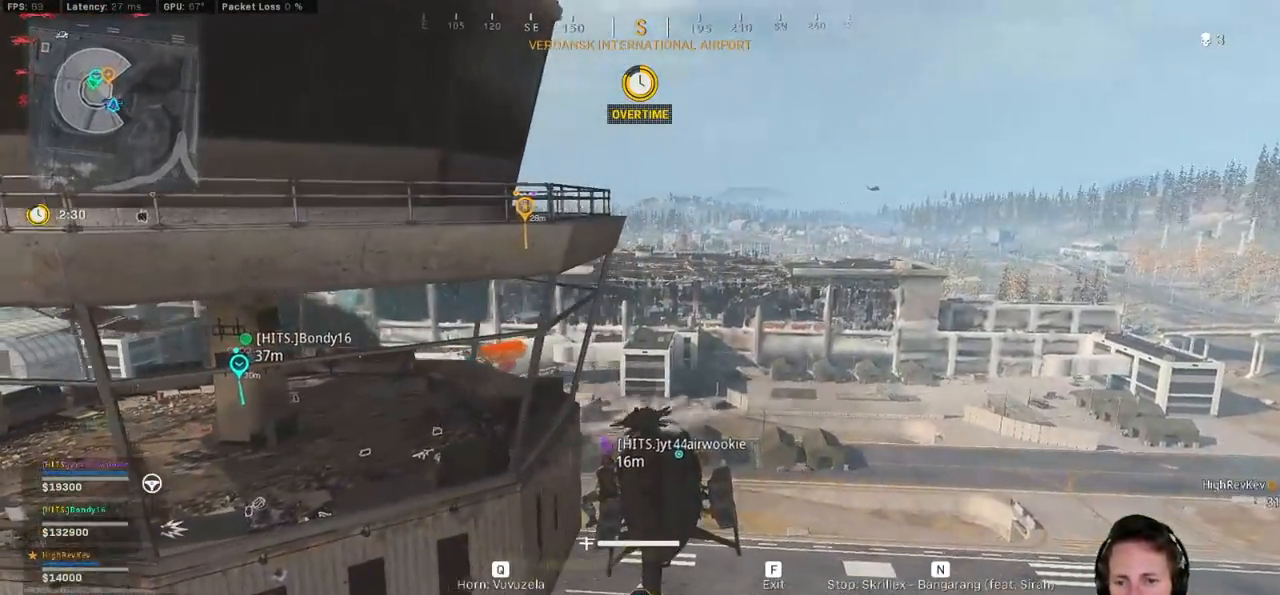
{"keys": ["w"], "mouse": [], "events": [[167, "d", "up"], [317, "w", "down"]]}
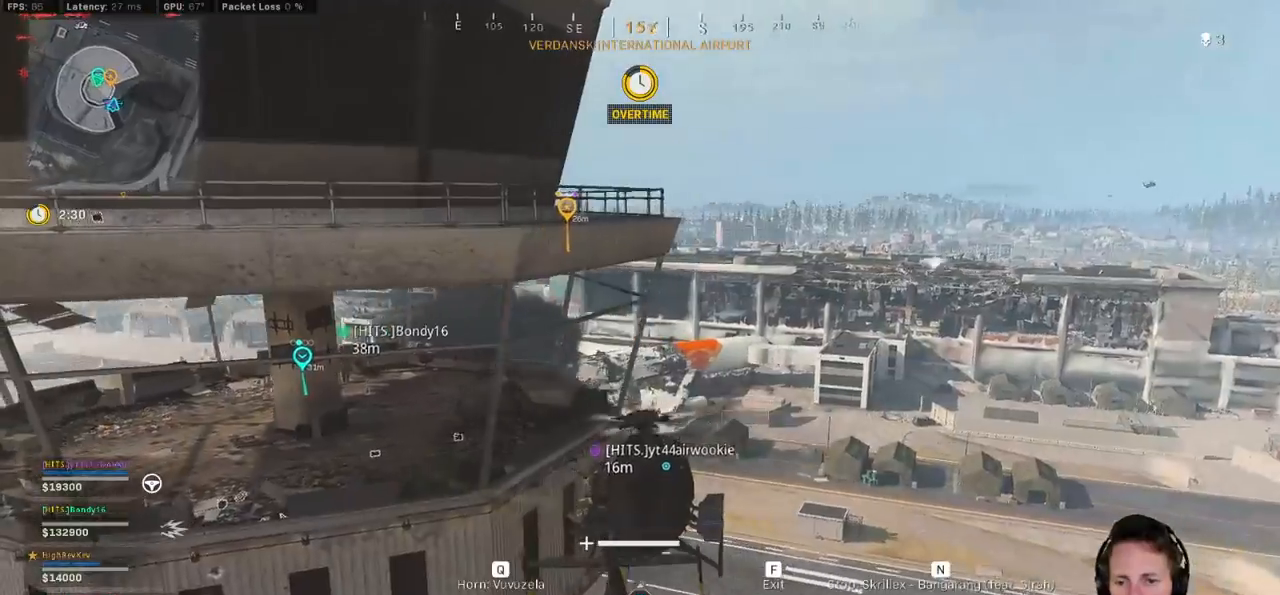
{"keys": [], "mouse": [], "events": [[250, "d", "down"], [267, "w", "up"], [467, "d", "up"]]}
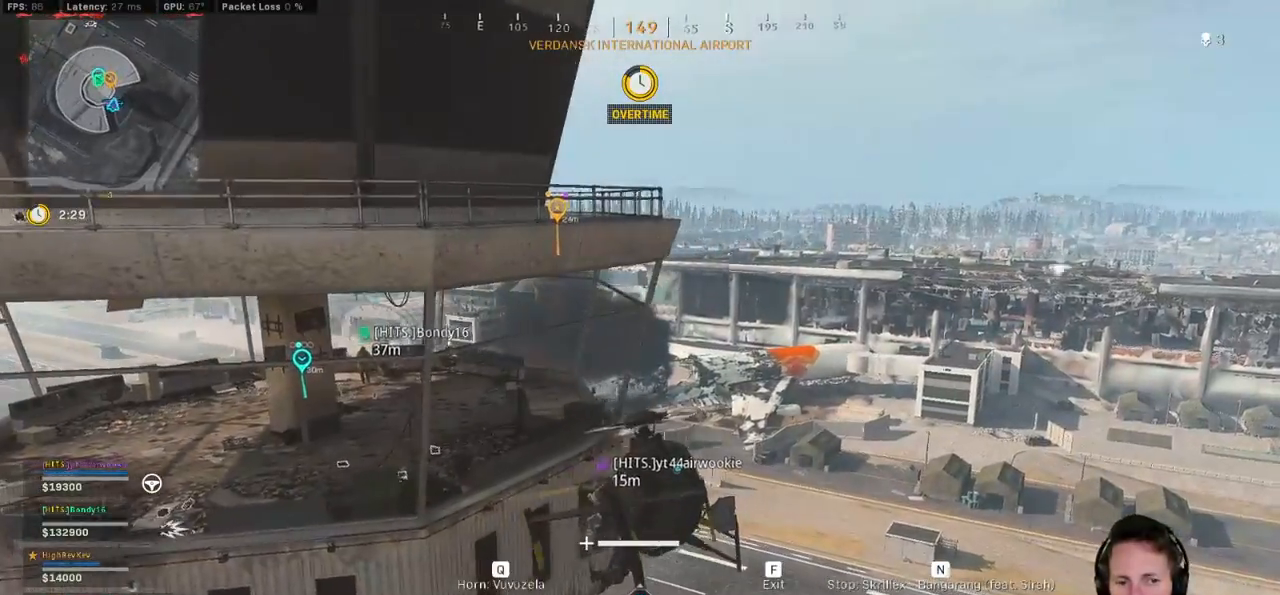
{"keys": ["d", "space", "w"], "mouse": [], "events": [[167, "w", "down"], [283, "d", "down"], [417, "space", "down"]]}
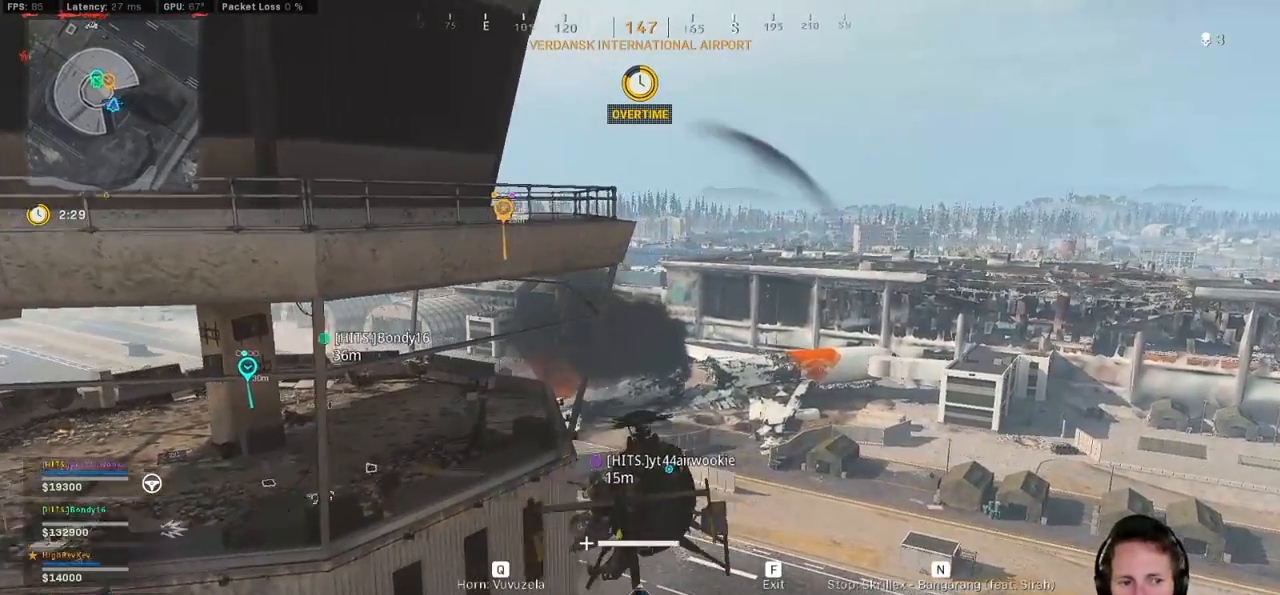
{"keys": ["space", "w"], "mouse": [], "events": [[333, "d", "up"]]}
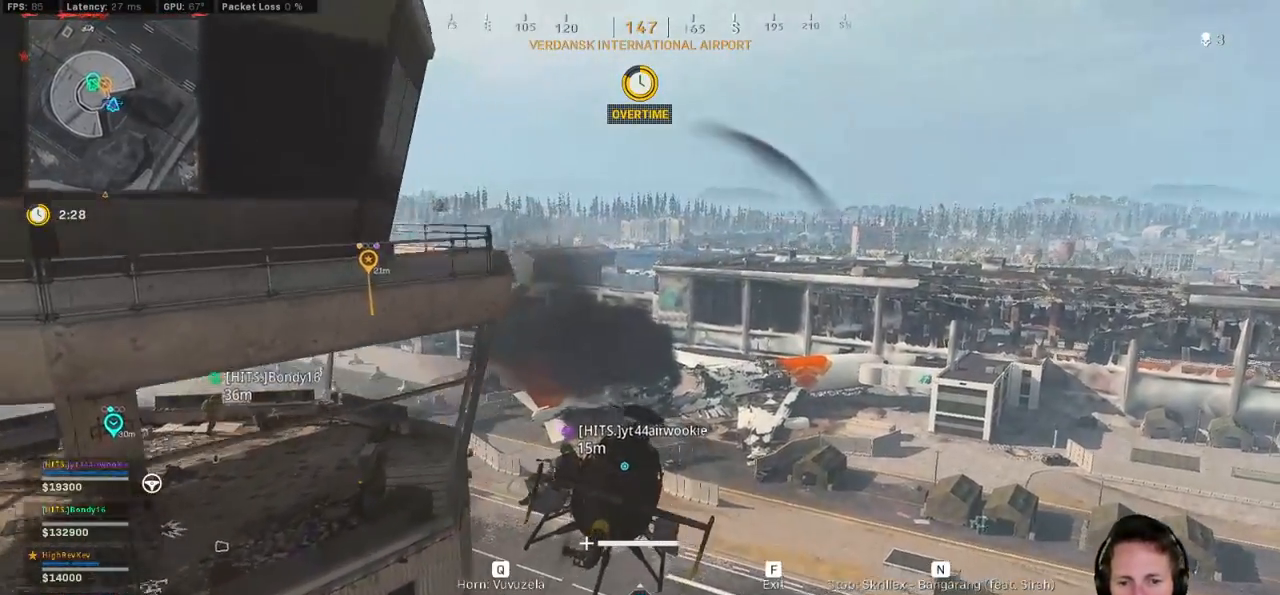
{"keys": ["space", "w"], "mouse": [], "events": []}
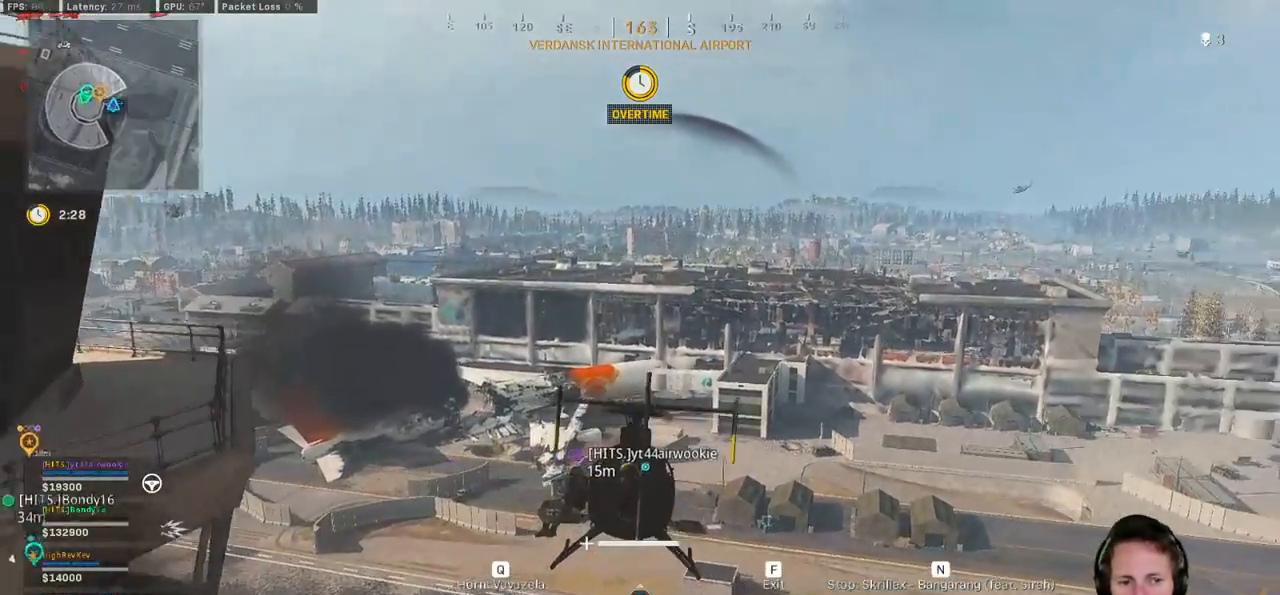
{"keys": ["space", "w"], "mouse": [], "events": []}
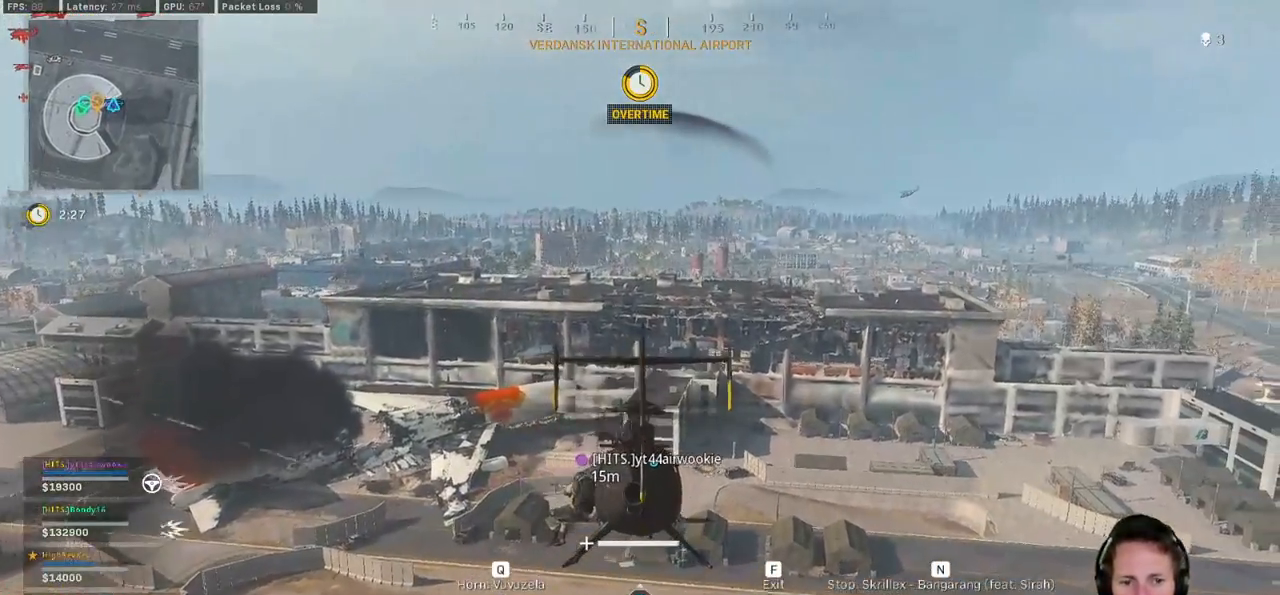
{"keys": ["space", "w"], "mouse": [], "events": []}
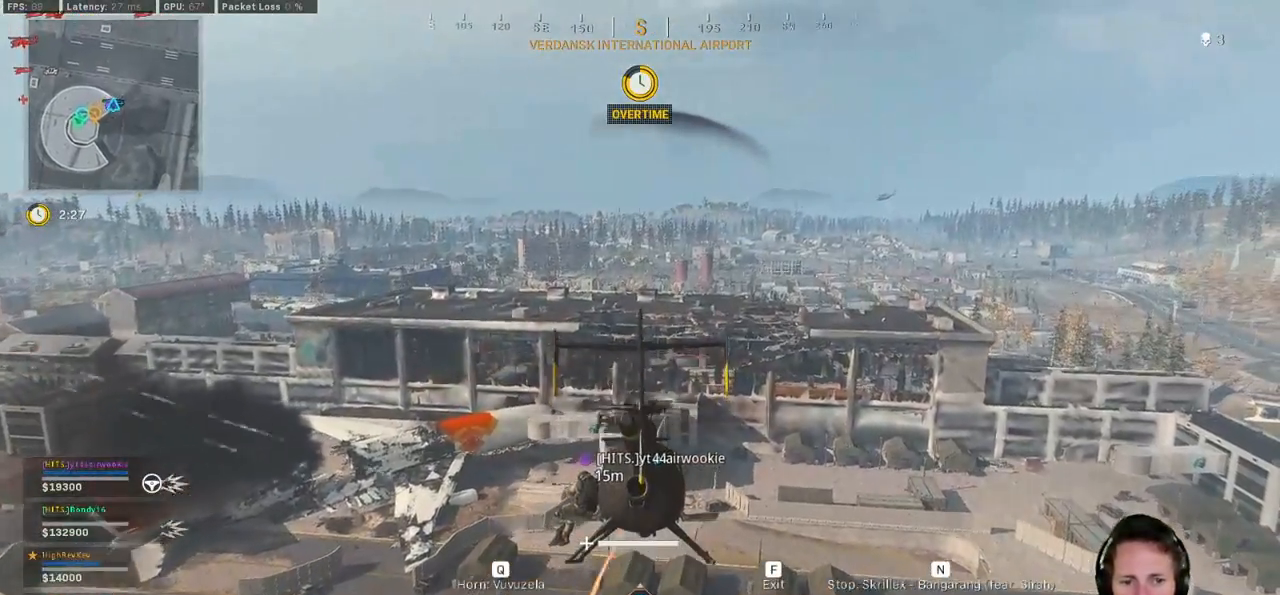
{"keys": ["space", "w"], "mouse": [], "events": []}
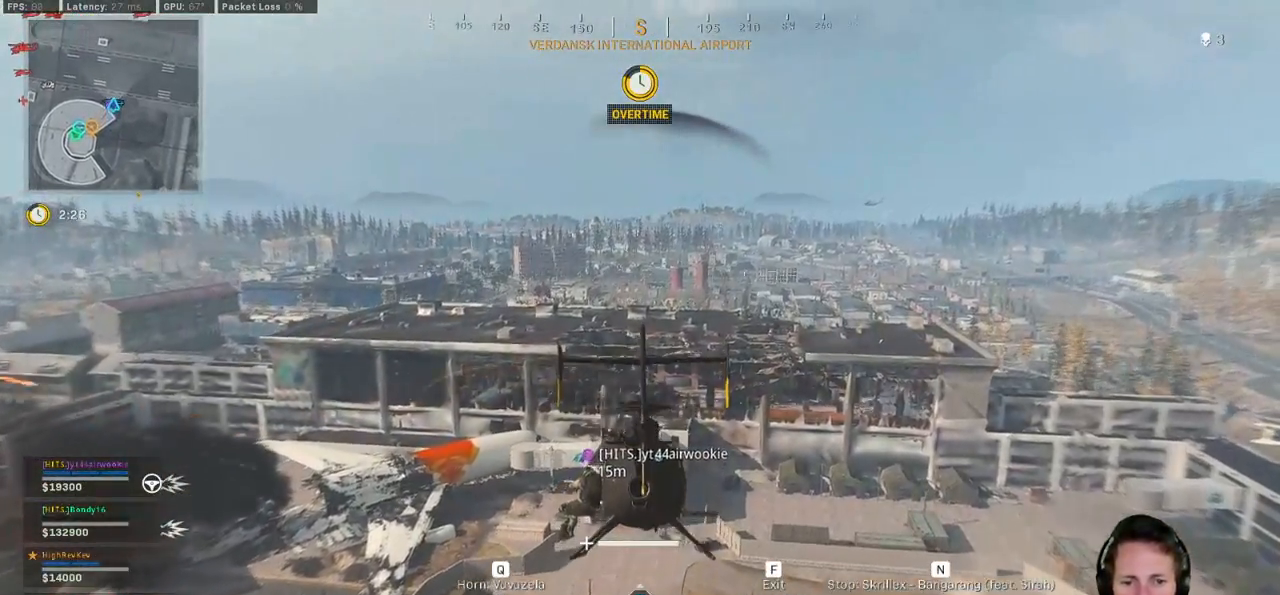
{"keys": ["space", "w"], "mouse": [], "events": []}
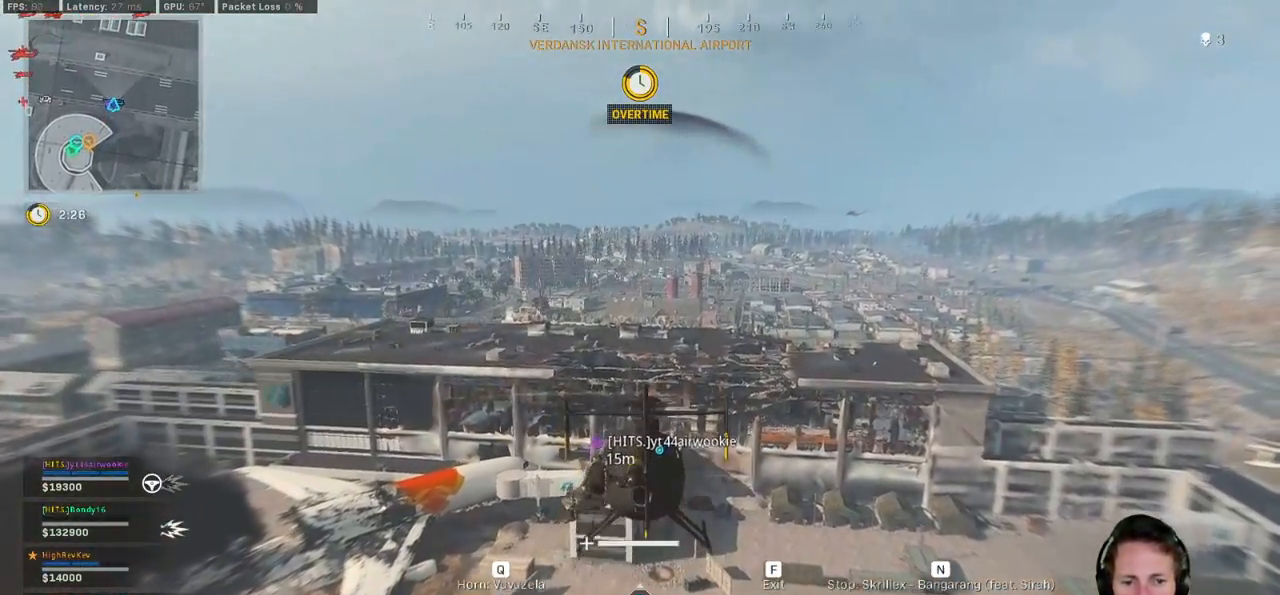
{"keys": ["w"], "mouse": [], "events": [[333, "space", "up"]]}
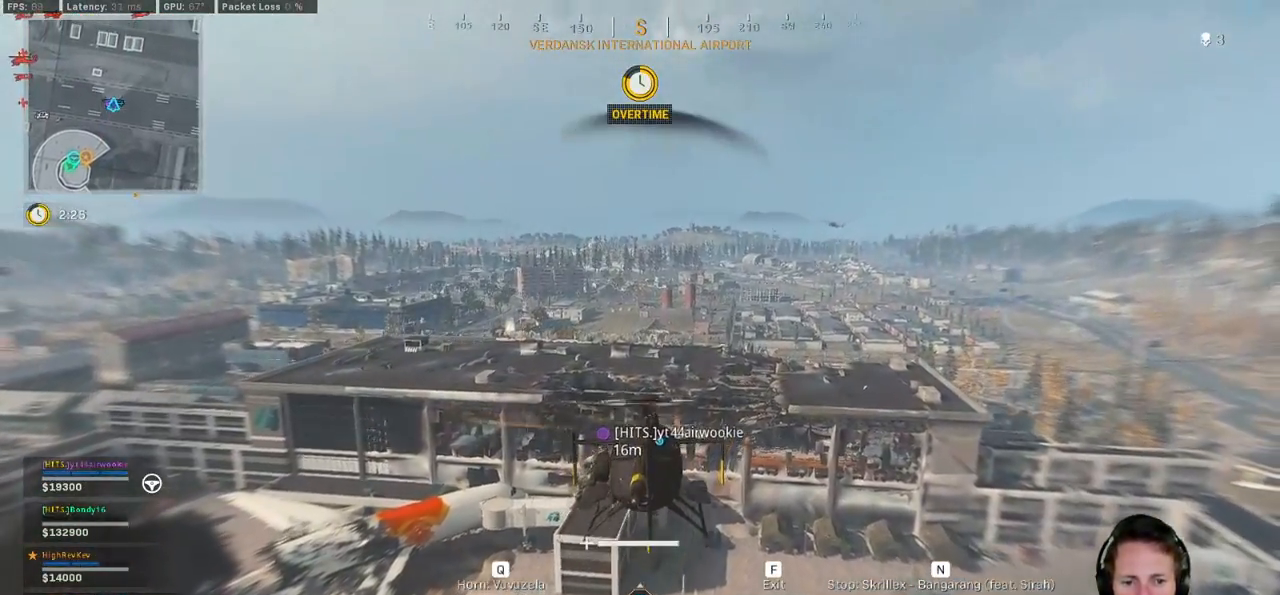
{"keys": ["w"], "mouse": [], "events": []}